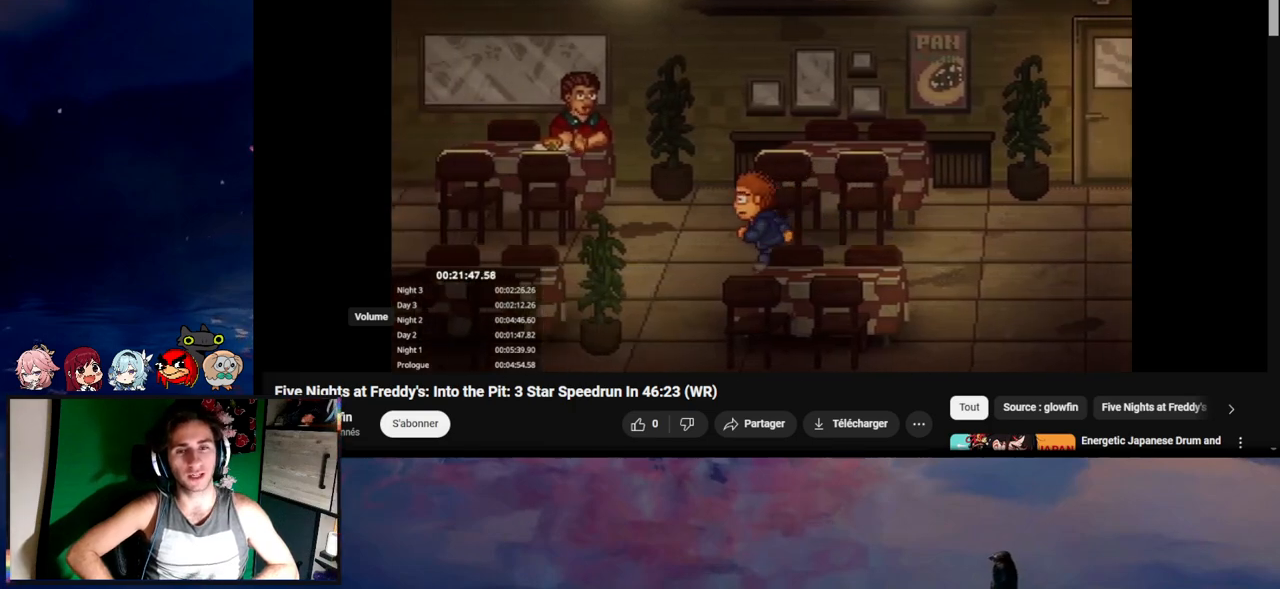
Gameplay with keyboard and mouse; each line is a JSON object with the keys and mouse buttons held at the frame after it. "events" lists presses ("down") and releases ("up") of "1", "2", "3", "4", "5", "a", "alt", "c", "caps_lock", "ctrl", "d", "e", "f", "g", "q", "r", "s", "shift", "space", "t", "tab", "v", "w", "x", "z", "mouse_left", "mouse_wheel" and "mouse_right" between this image and that frame as [ms after this image, input, new state], when the widget could be followed in between. "mouse_left", "mouse_wheel", "mouse_right" = the "left", "wheel", "right" buttons of the "mouse" list. No other keys are recorded. "wheel" means that the mouse wheel is clicked or scrolled. Not read: mouse_move.
{"keys": ["a", "shift"], "mouse": [], "events": []}
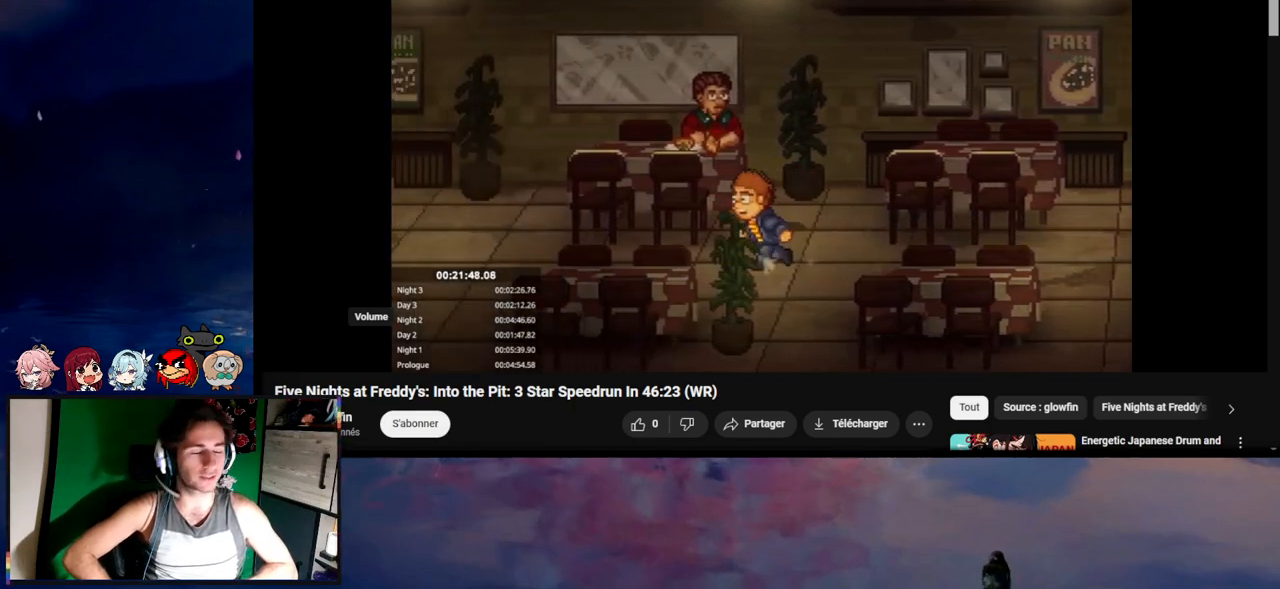
{"keys": ["a", "shift"], "mouse": [], "events": []}
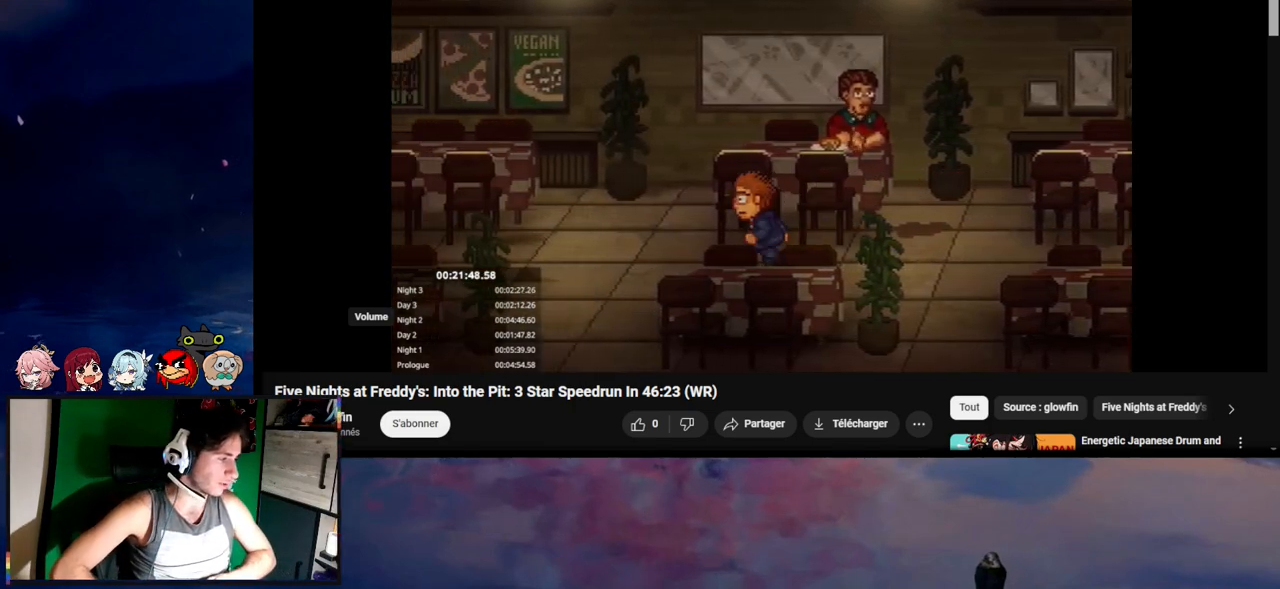
{"keys": ["a", "shift"], "mouse": [], "events": []}
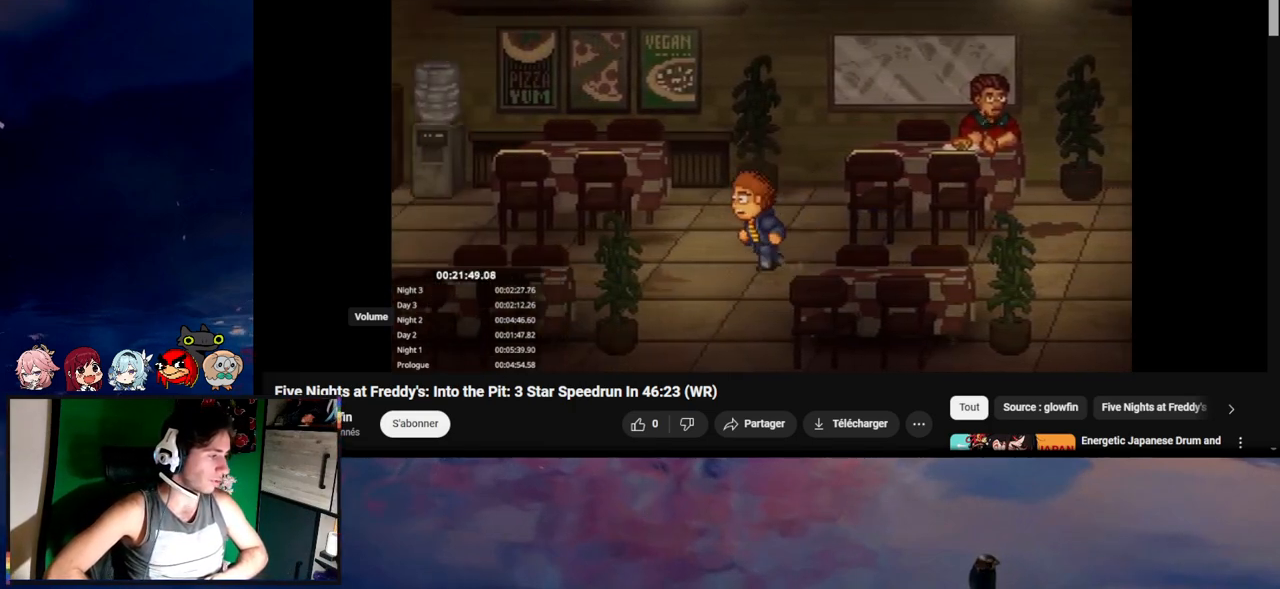
{"keys": ["a", "shift"], "mouse": [], "events": []}
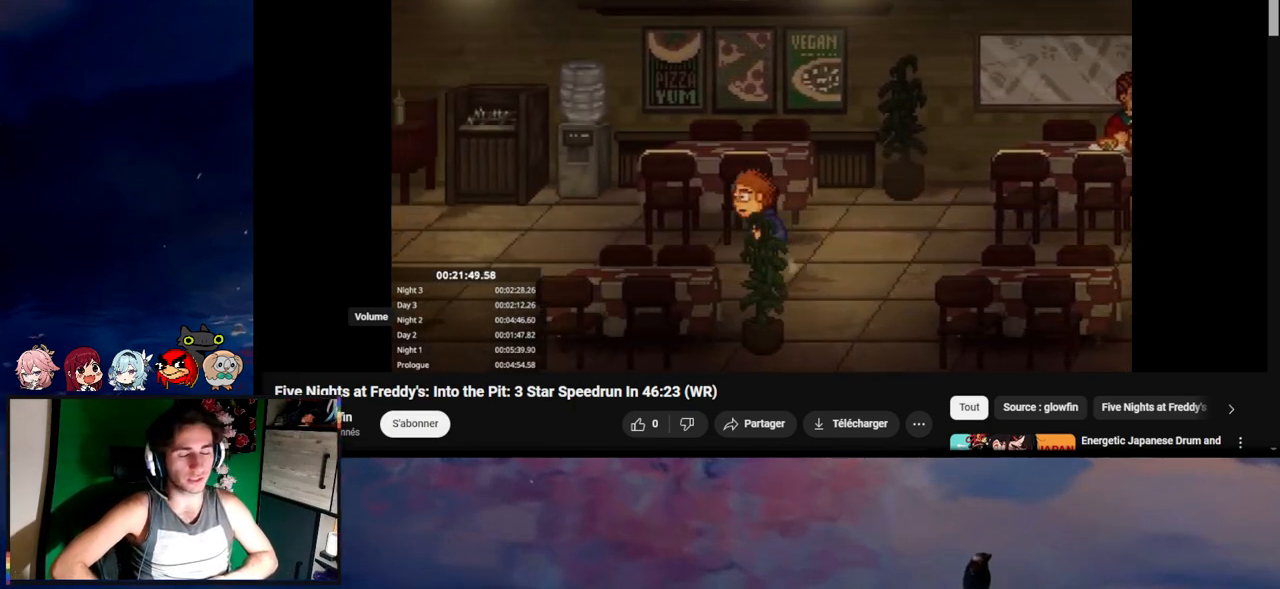
{"keys": ["a", "shift"], "mouse": [], "events": []}
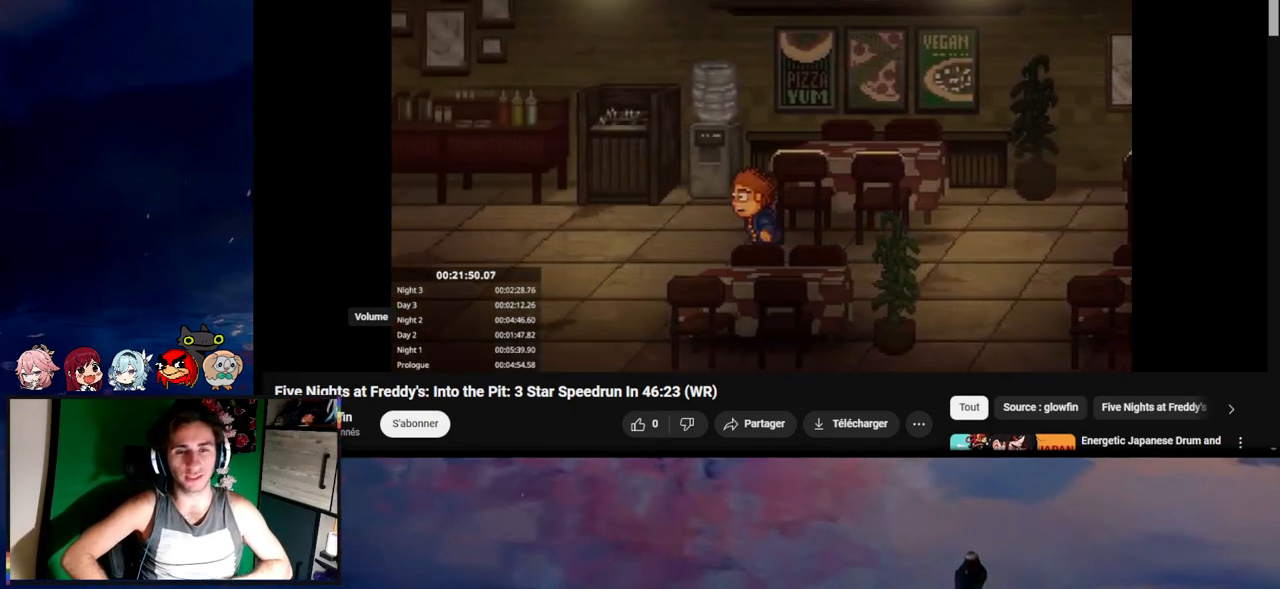
{"keys": ["a", "shift"], "mouse": [], "events": []}
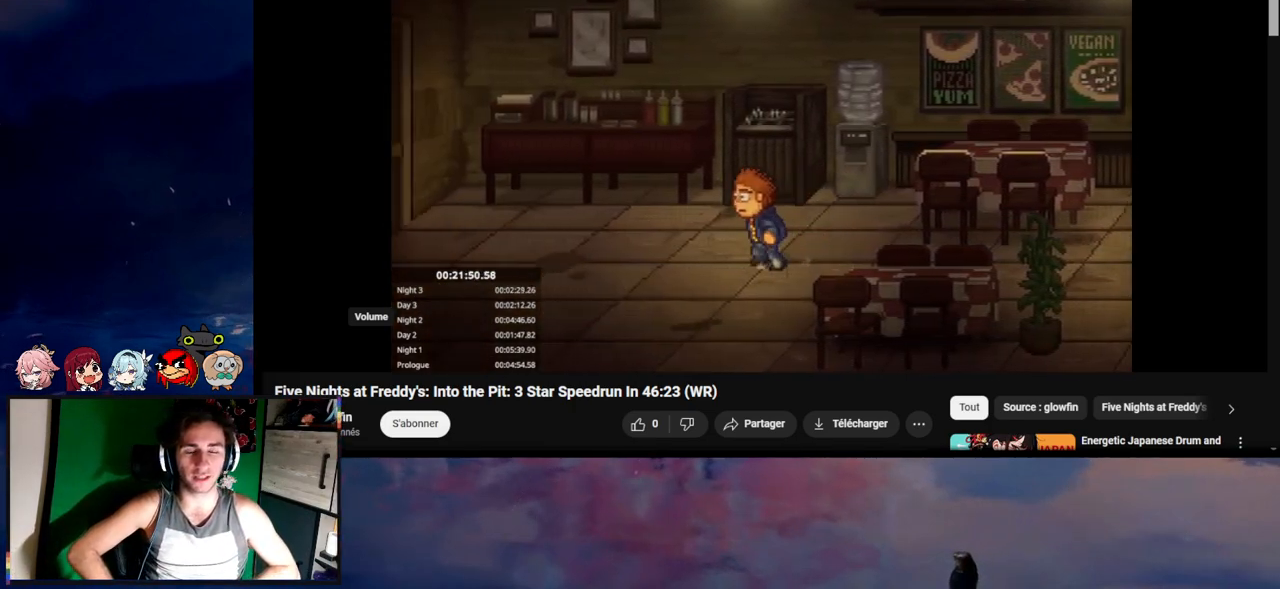
{"keys": ["a", "shift"], "mouse": [], "events": []}
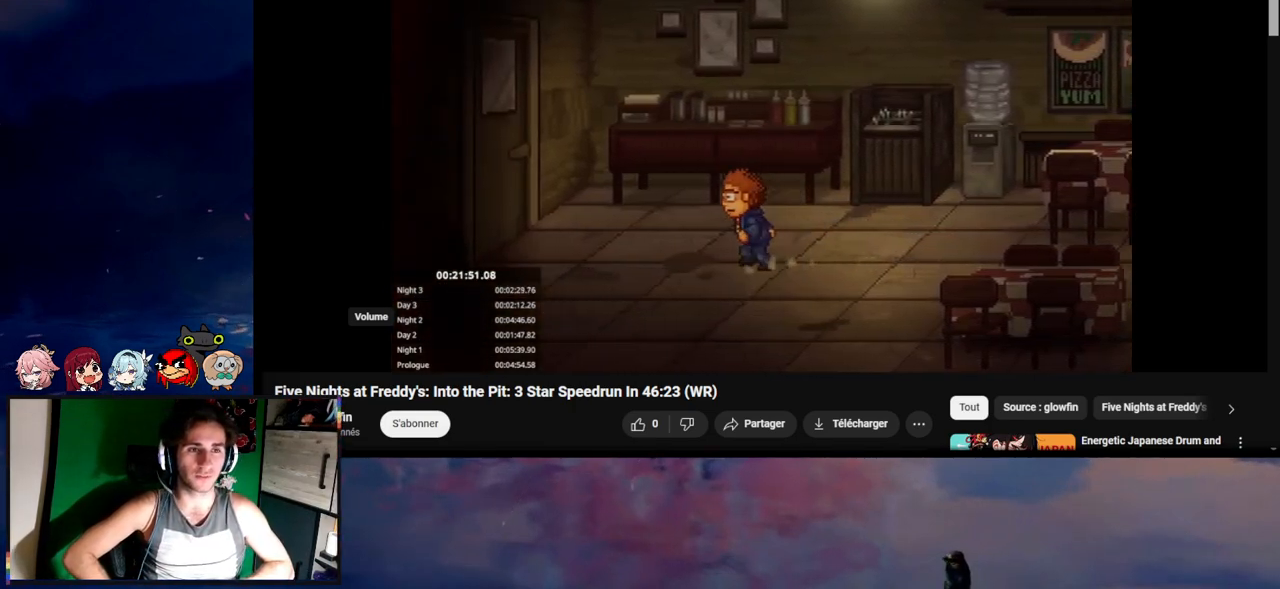
{"keys": ["a", "shift"], "mouse": [], "events": [[33, "w", "down"], [167, "w", "up"]]}
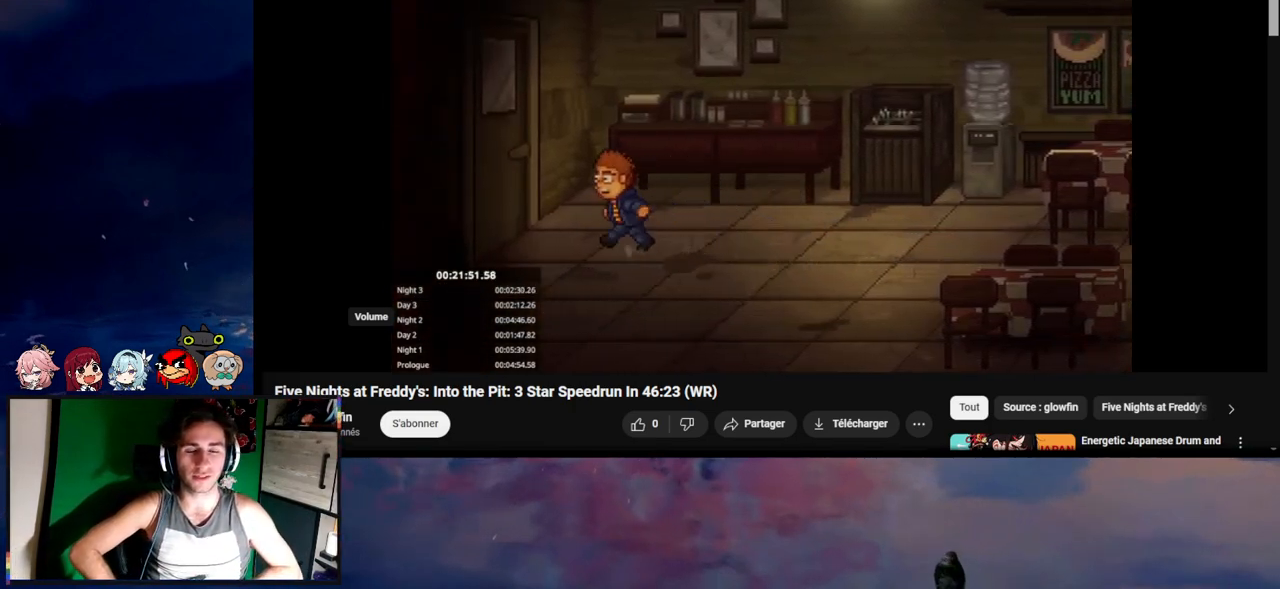
{"keys": ["shift"], "mouse": [], "events": [[133, "e", "down"], [167, "e", "up"], [233, "w", "down"], [267, "e", "down"], [333, "e", "up"], [333, "w", "up"], [367, "a", "up"], [433, "a", "down"], [467, "a", "up"]]}
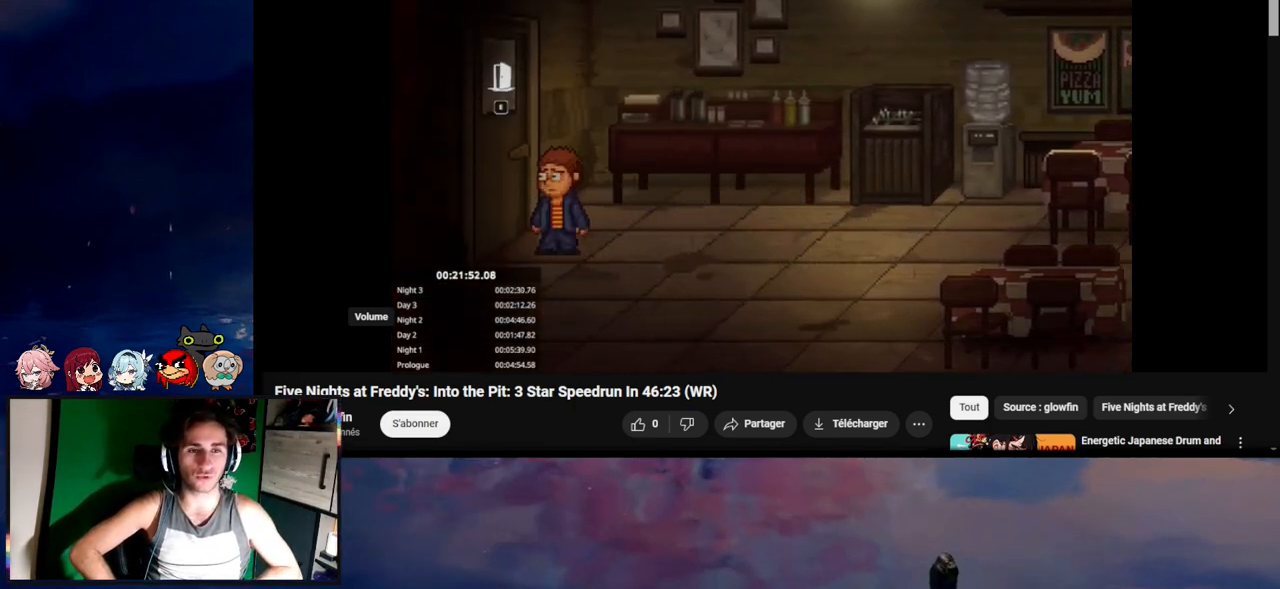
{"keys": [], "mouse": [], "events": [[33, "shift", "up"]]}
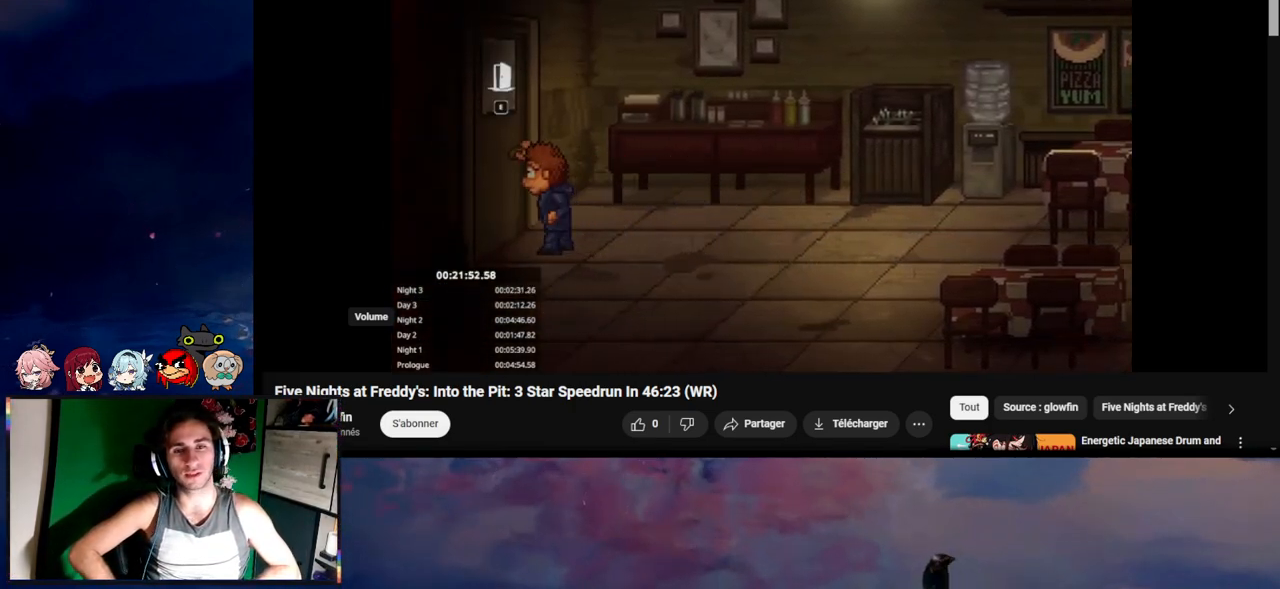
{"keys": [], "mouse": [], "events": []}
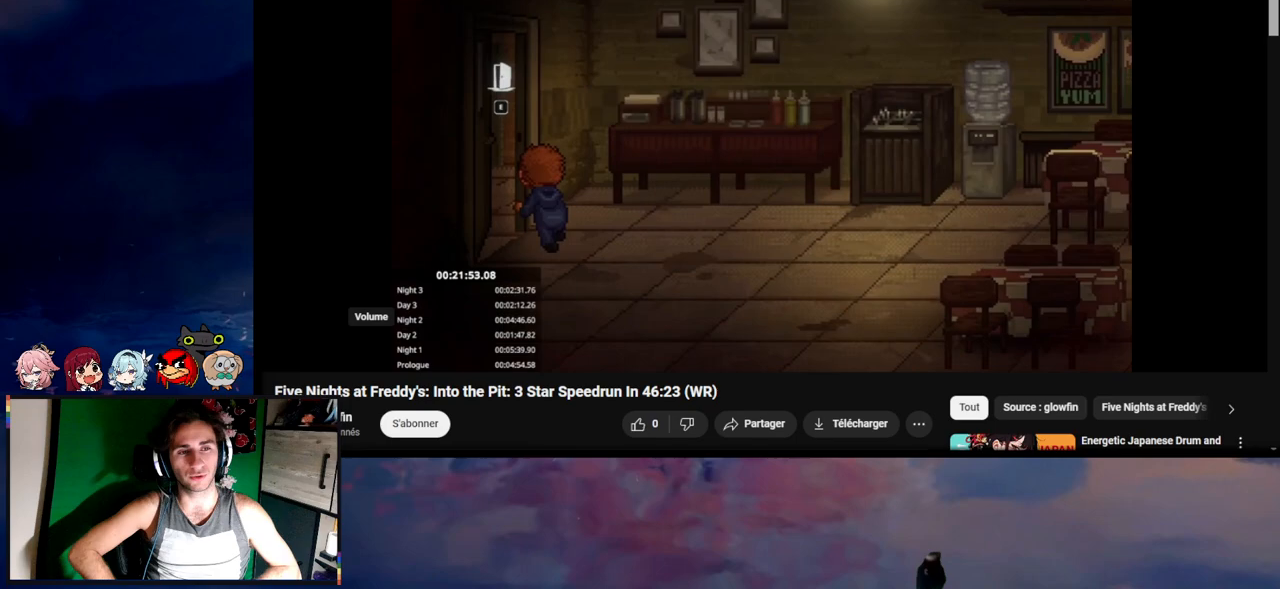
{"keys": ["shift"], "mouse": [], "events": [[467, "shift", "down"]]}
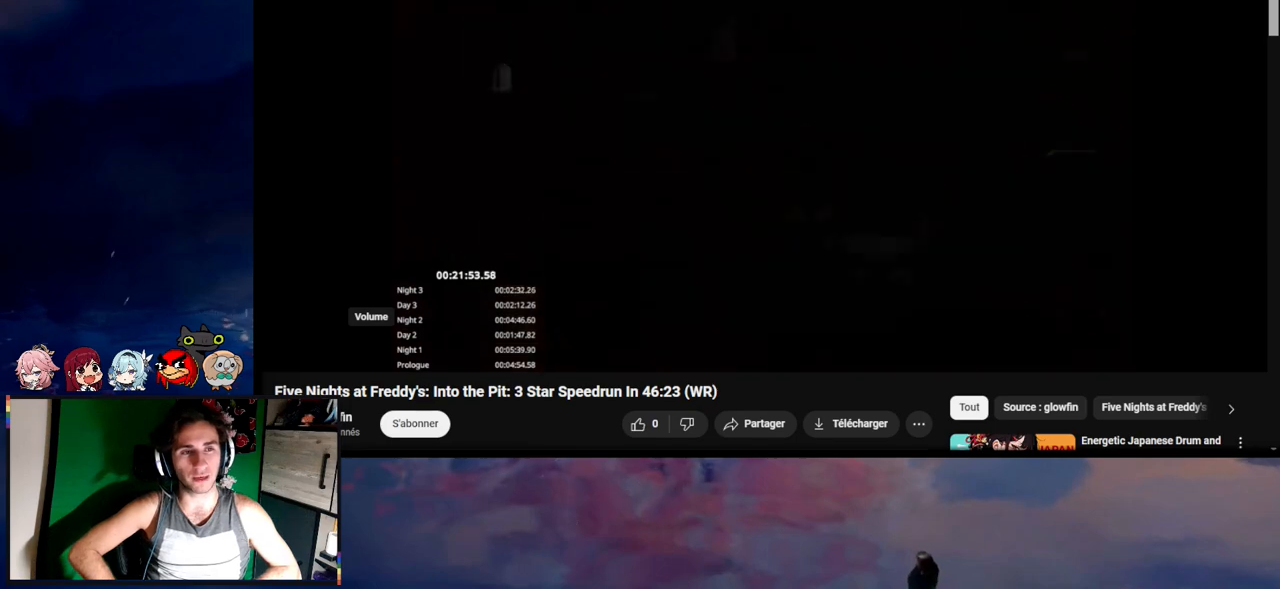
{"keys": ["a", "shift"], "mouse": [], "events": [[33, "a", "down"], [200, "s", "down"], [400, "s", "up"]]}
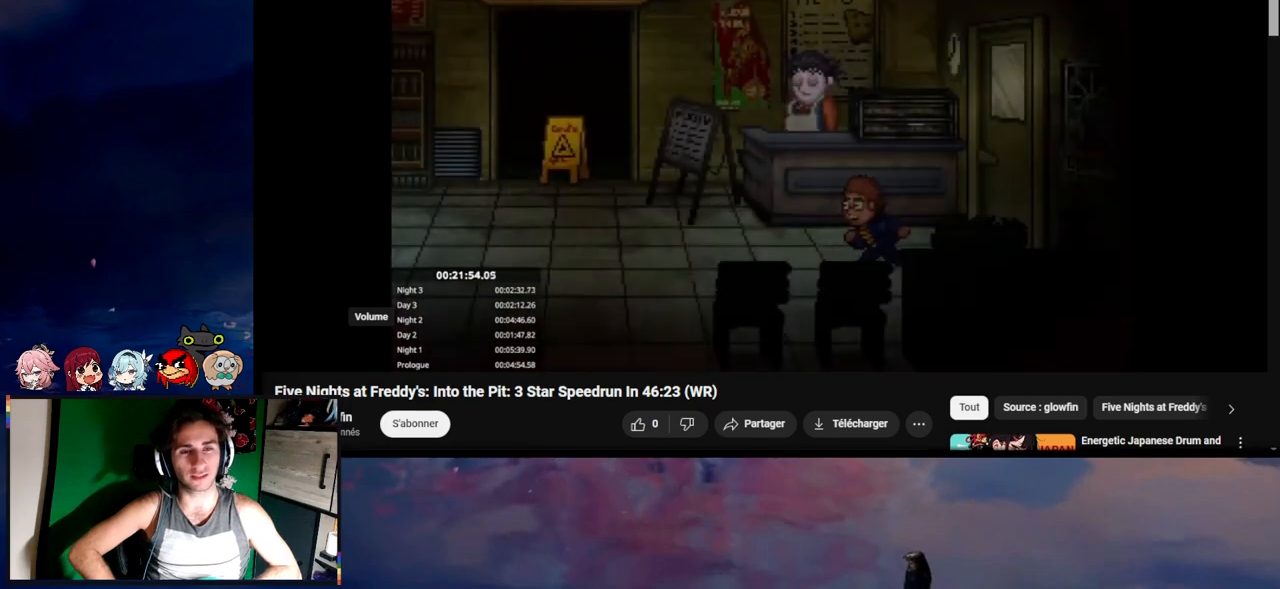
{"keys": ["a", "shift"], "mouse": [], "events": []}
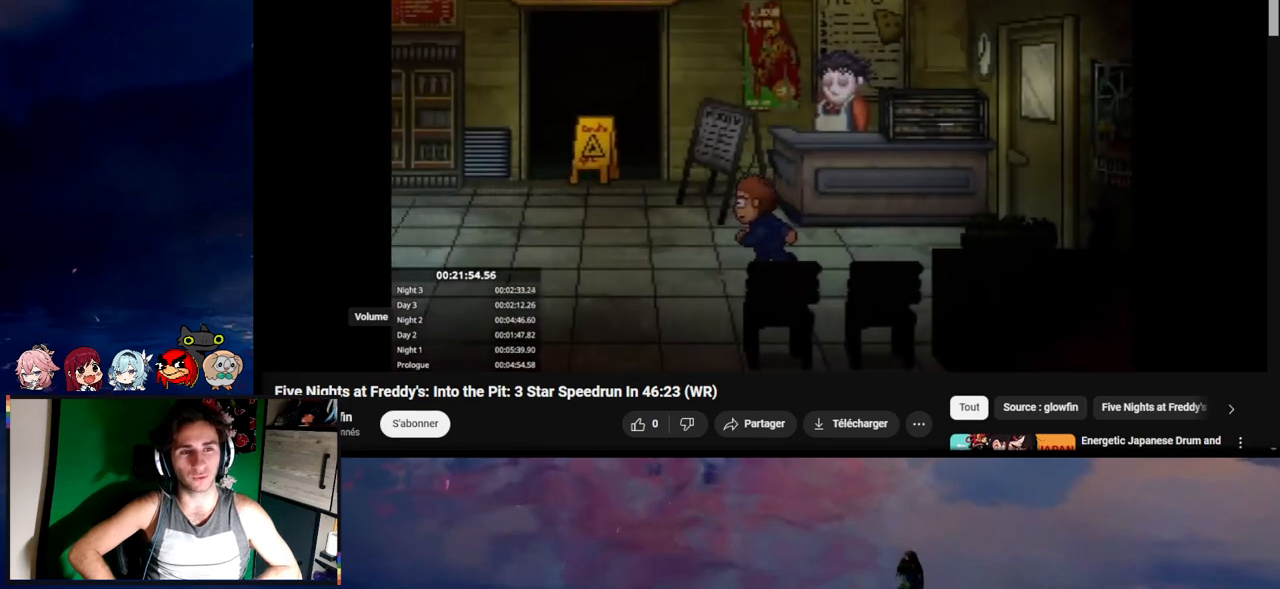
{"keys": ["a", "shift"], "mouse": [], "events": []}
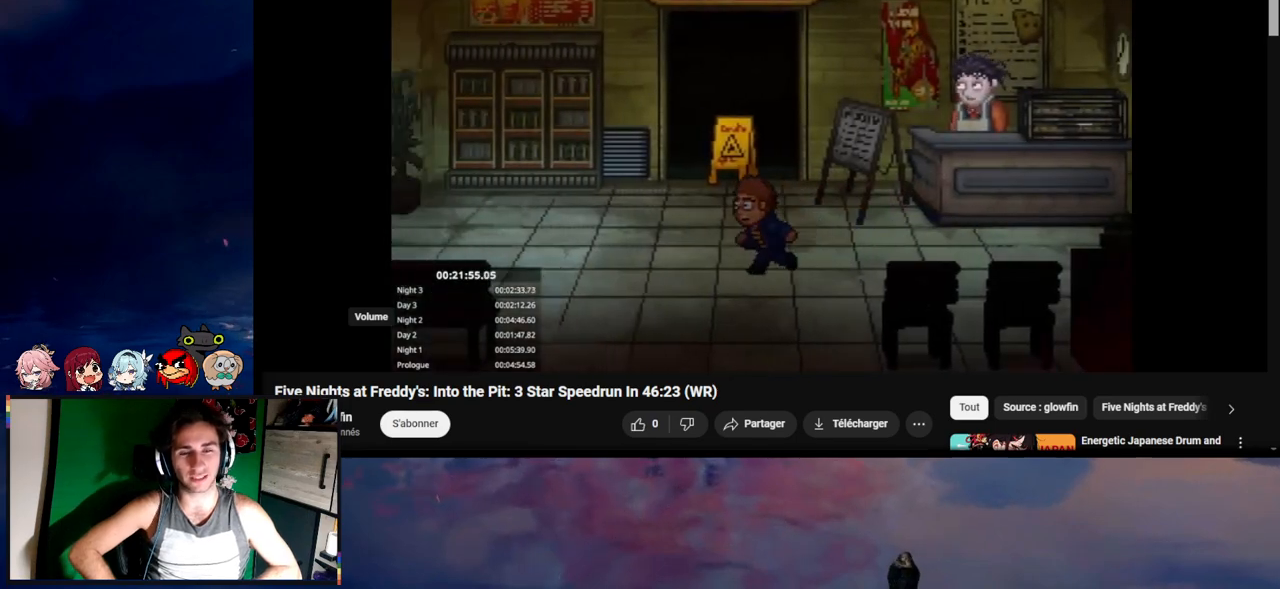
{"keys": ["a", "shift"], "mouse": [], "events": []}
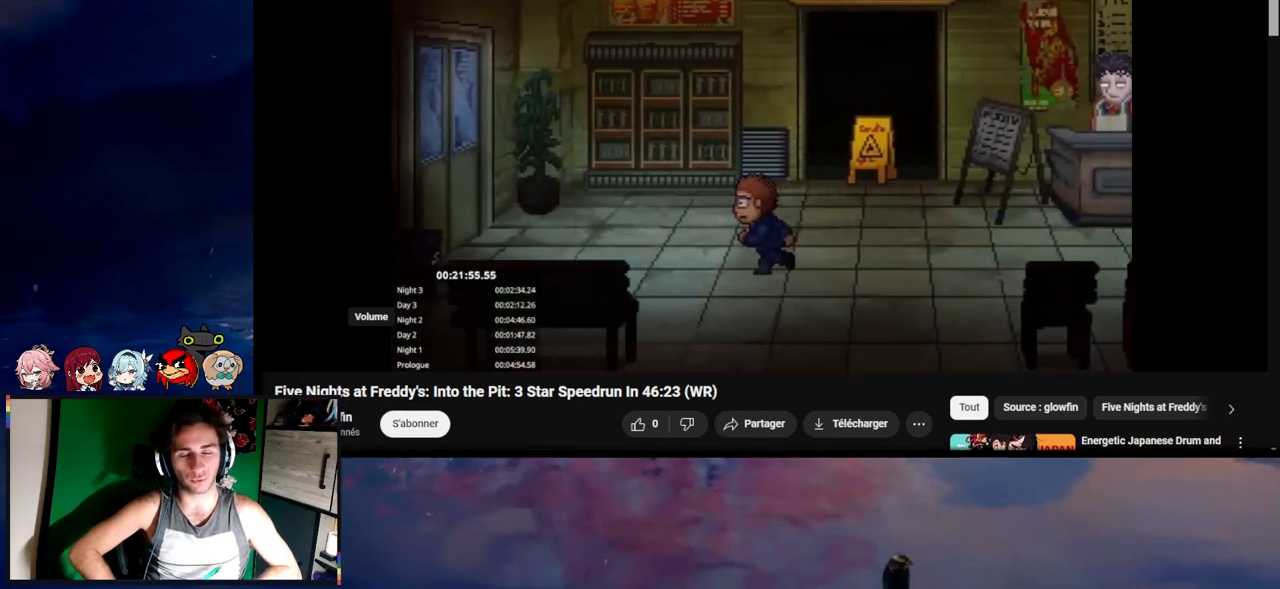
{"keys": ["a", "shift", "w"], "mouse": [], "events": [[467, "w", "down"]]}
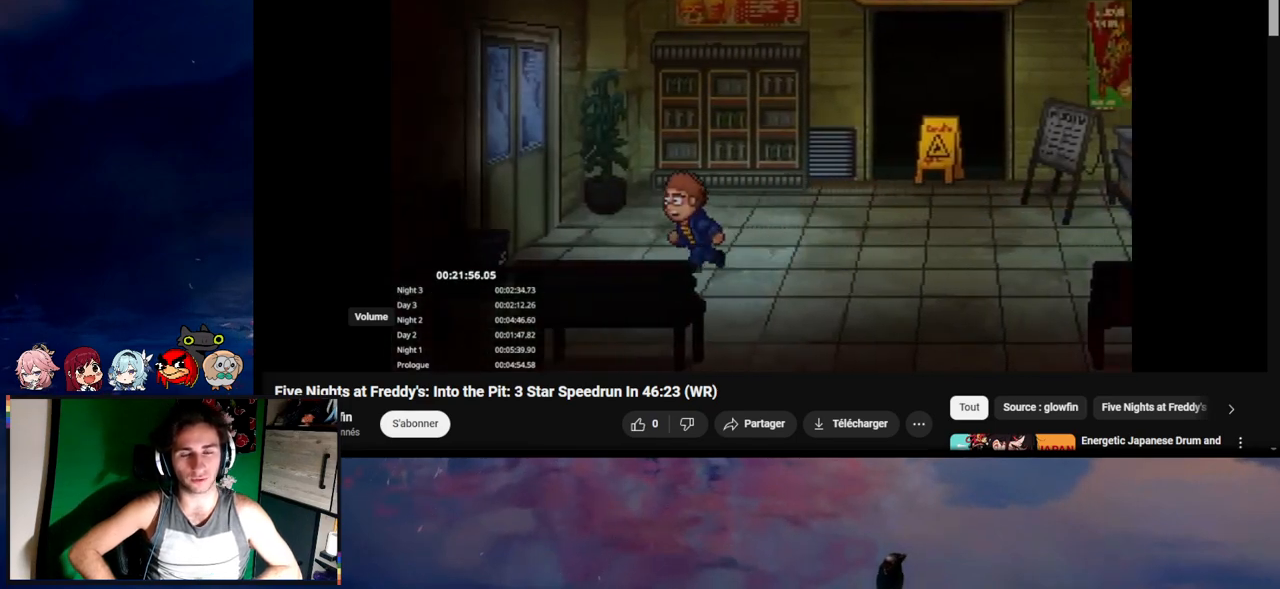
{"keys": ["a", "e", "shift"], "mouse": [], "events": [[67, "w", "up"], [167, "e", "down"], [233, "e", "up"], [233, "w", "down"], [333, "e", "down"], [333, "w", "up"], [367, "e", "up"], [467, "e", "down"]]}
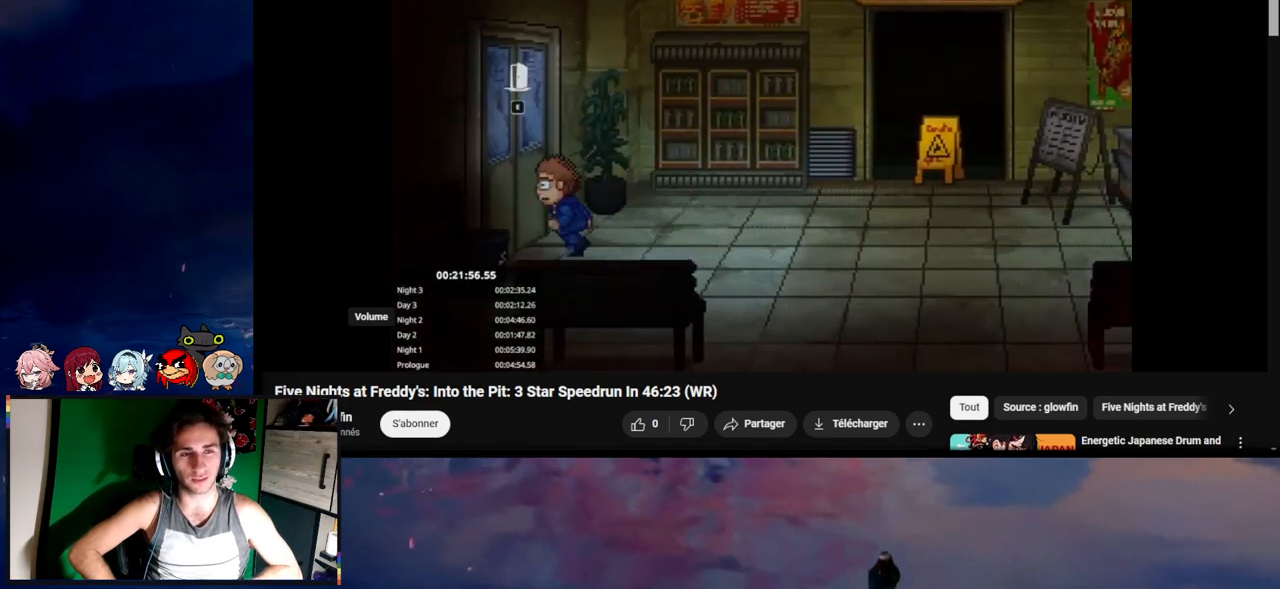
{"keys": [], "mouse": [], "events": [[33, "e", "up"], [133, "e", "down"], [167, "a", "up"], [167, "e", "up"], [167, "shift", "up"]]}
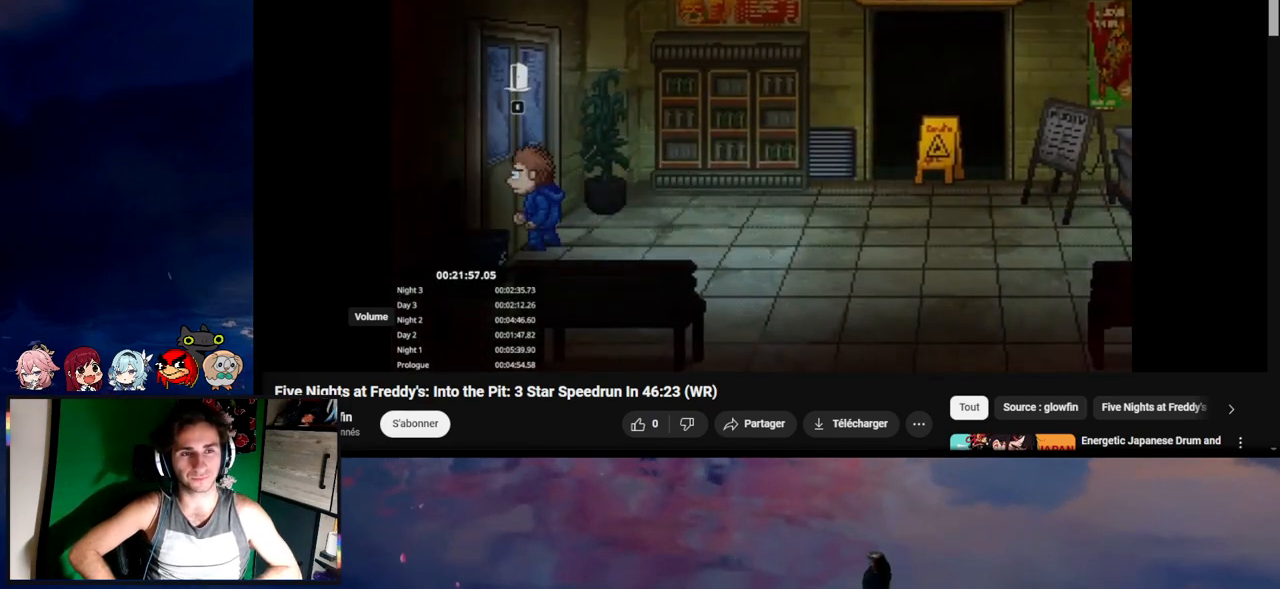
{"keys": [], "mouse": [], "events": []}
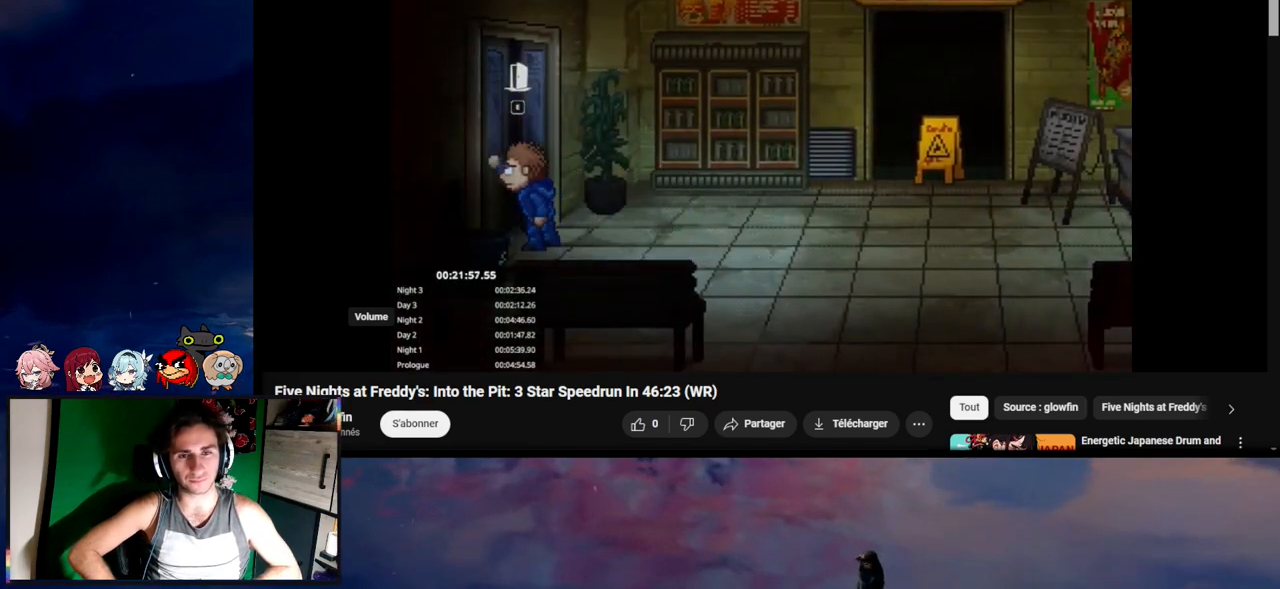
{"keys": [], "mouse": [], "events": []}
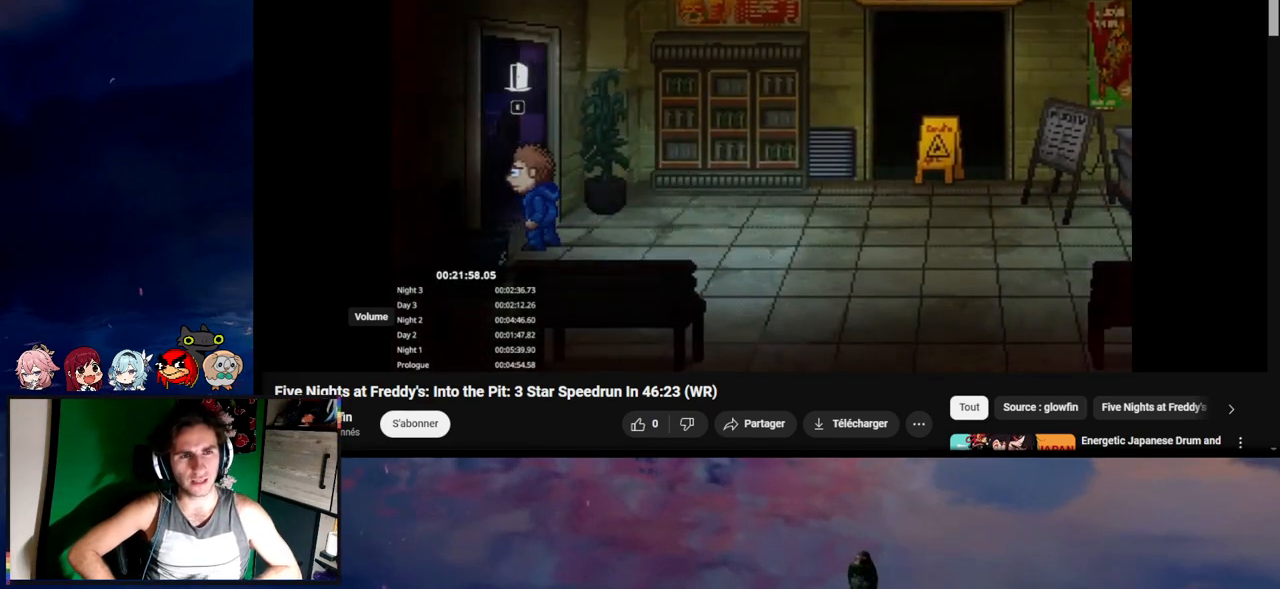
{"keys": [], "mouse": [], "events": []}
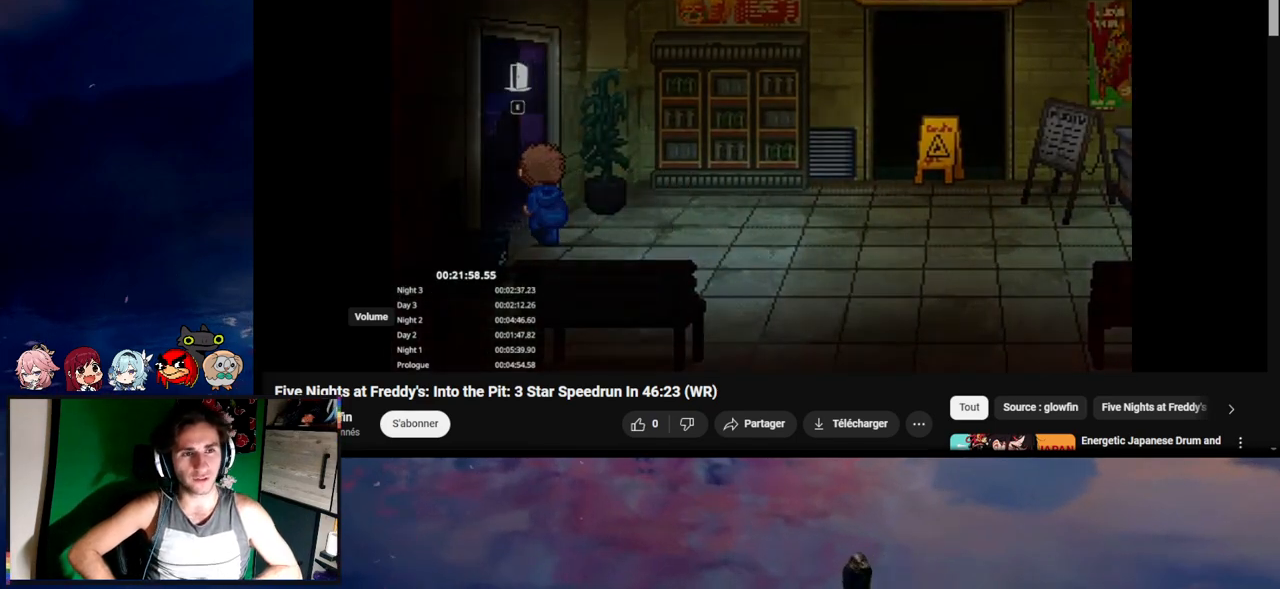
{"keys": ["a", "d", "s", "shift"], "mouse": [], "events": [[267, "a", "down"], [267, "shift", "down"], [367, "s", "down"], [500, "d", "down"]]}
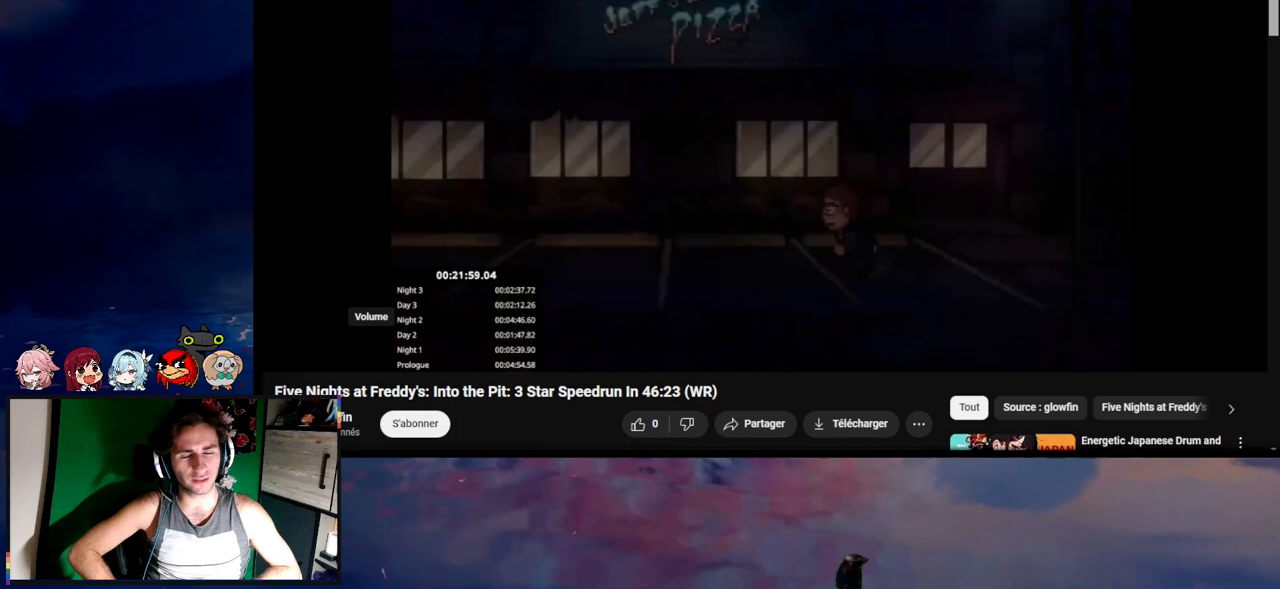
{"keys": ["d", "shift"], "mouse": [], "events": [[67, "a", "up"], [67, "s", "up"]]}
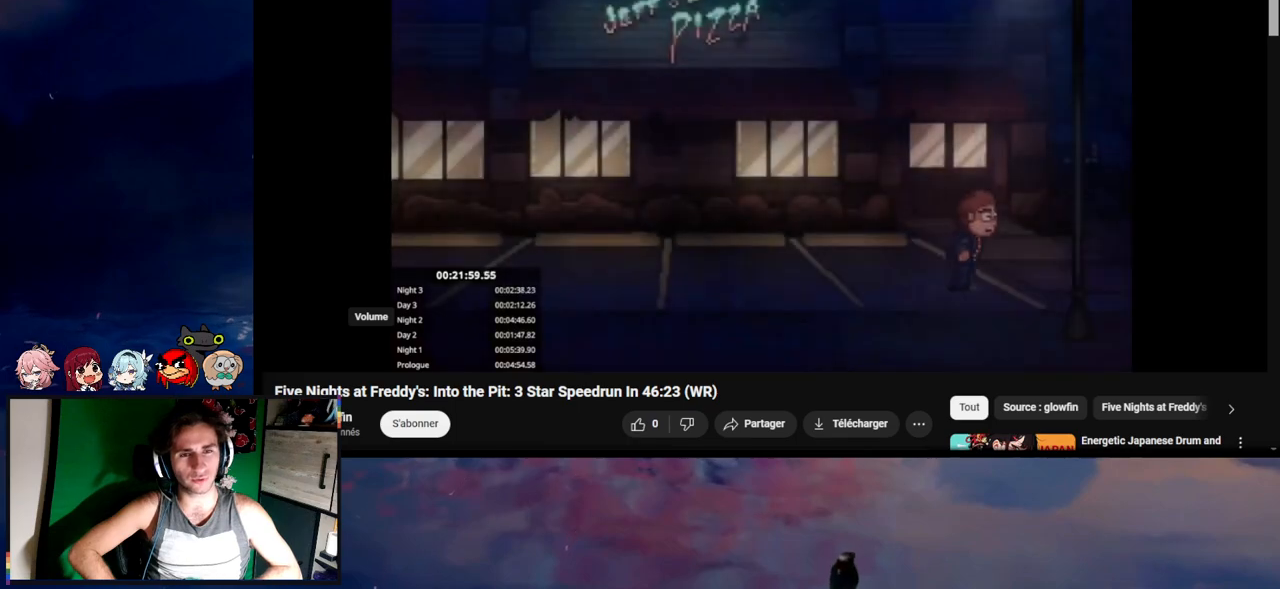
{"keys": ["d", "shift"], "mouse": [], "events": []}
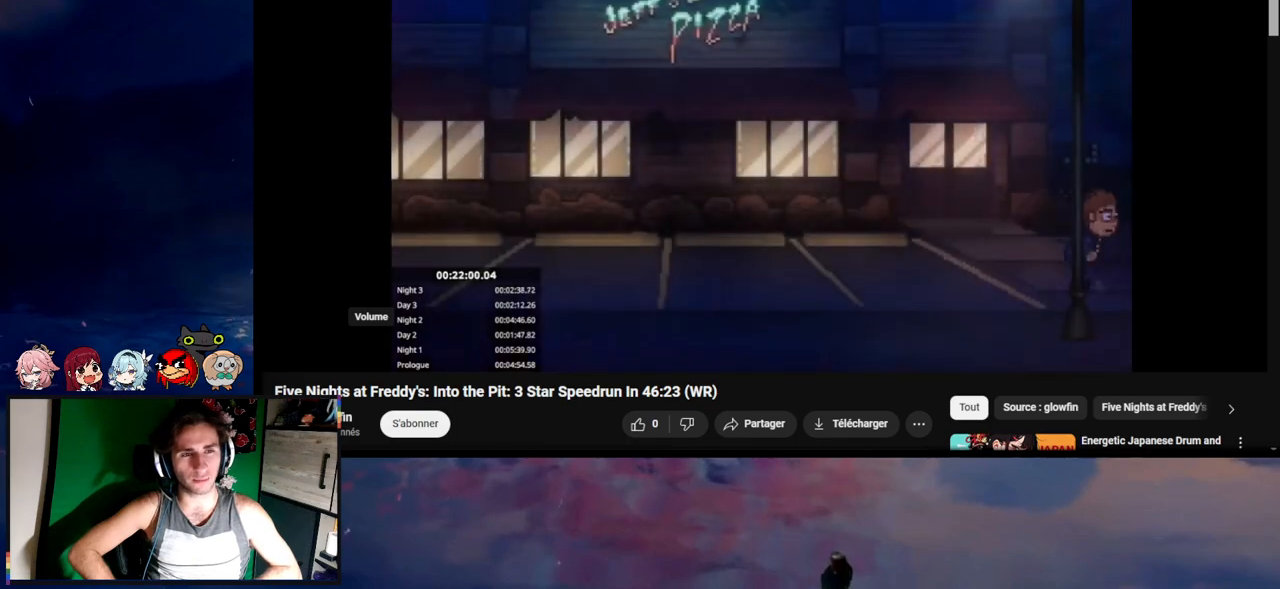
{"keys": ["a", "shift"], "mouse": [], "events": [[167, "w", "down"], [267, "a", "down"], [267, "d", "up"], [333, "w", "up"]]}
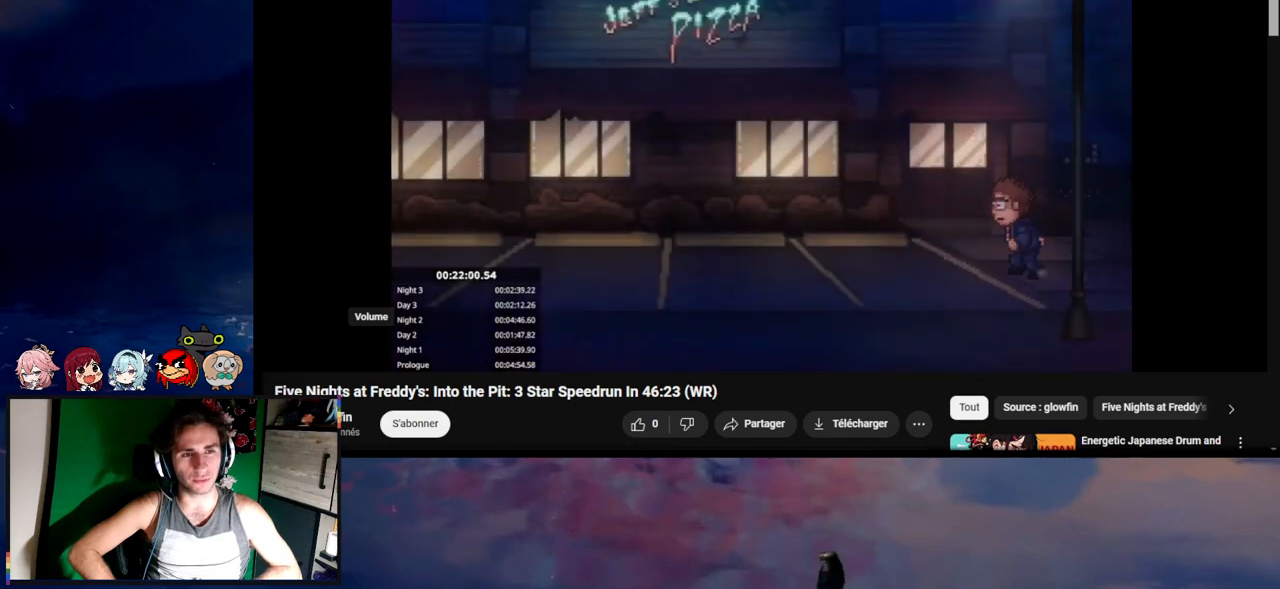
{"keys": ["d", "shift"], "mouse": [], "events": [[67, "d", "down"], [100, "a", "up"]]}
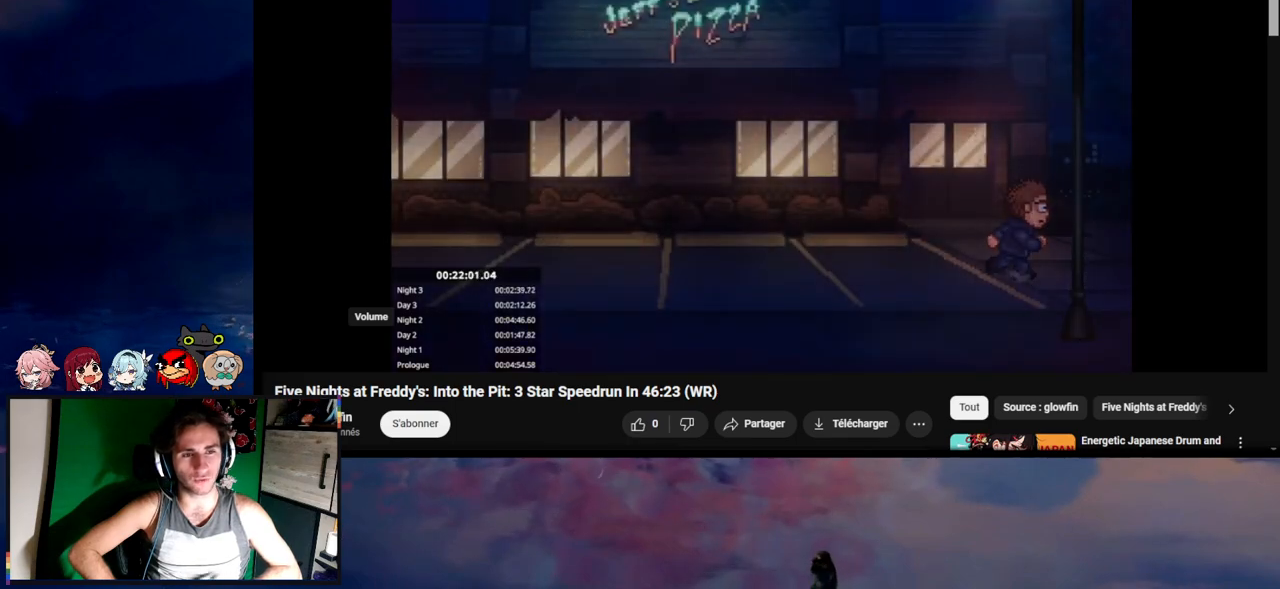
{"keys": [], "mouse": [], "events": [[67, "d", "up"], [67, "shift", "up"]]}
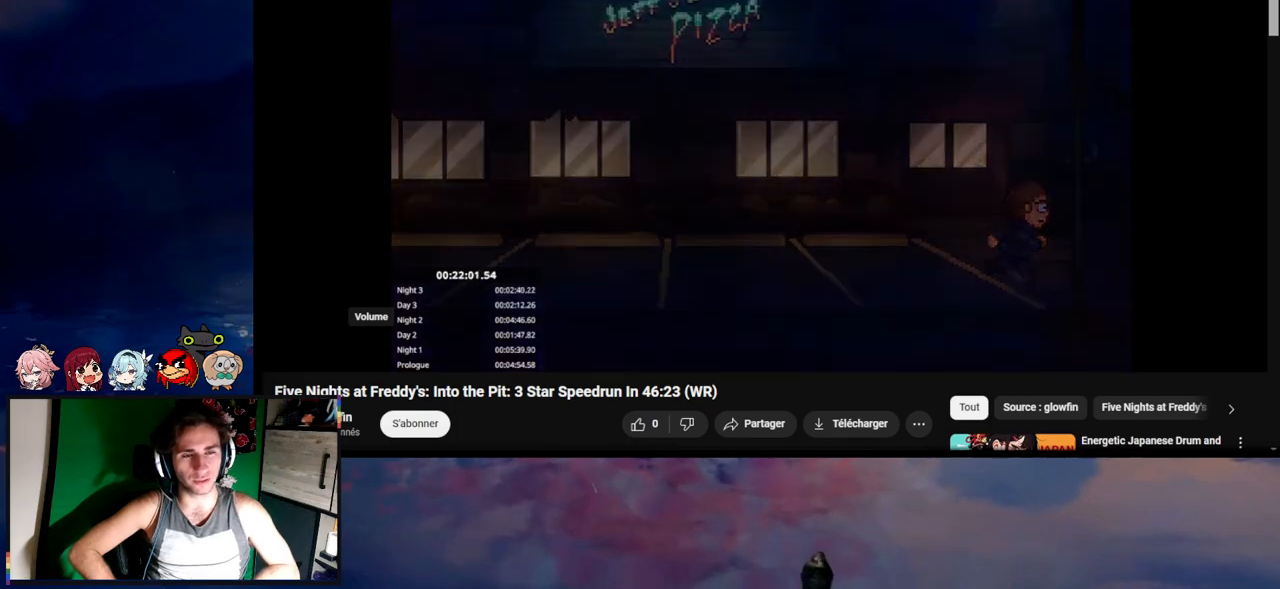
{"keys": ["e"], "mouse": [], "events": [[233, "s", "down"], [367, "s", "up"], [400, "e", "down"]]}
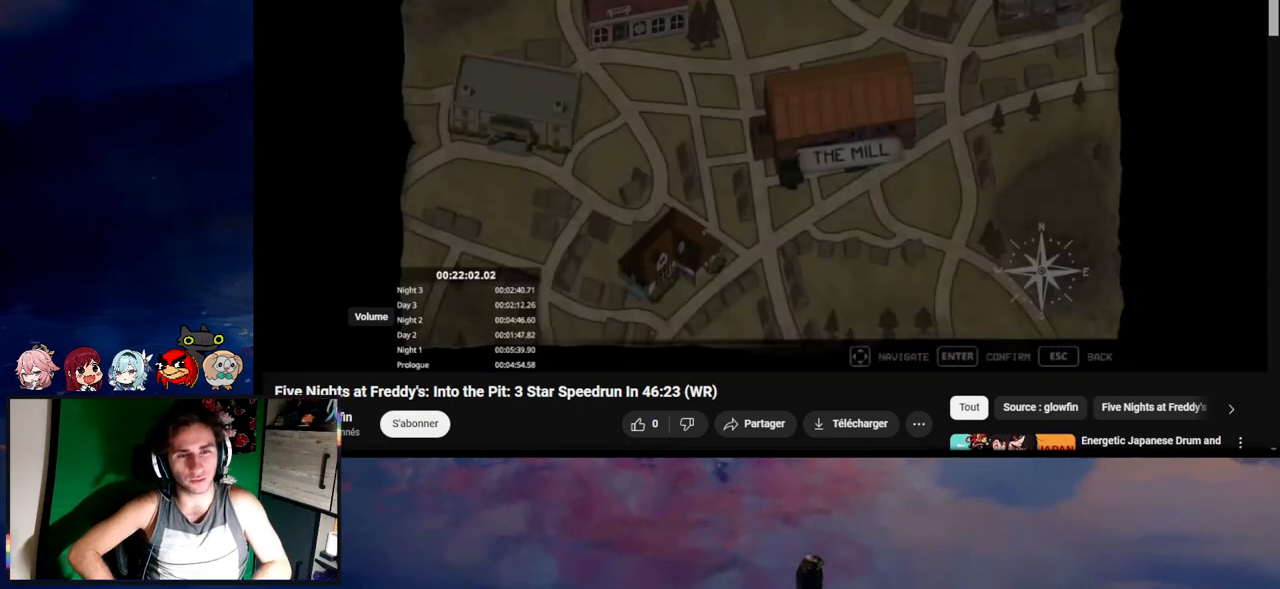
{"keys": [], "mouse": [], "events": [[33, "e", "up"]]}